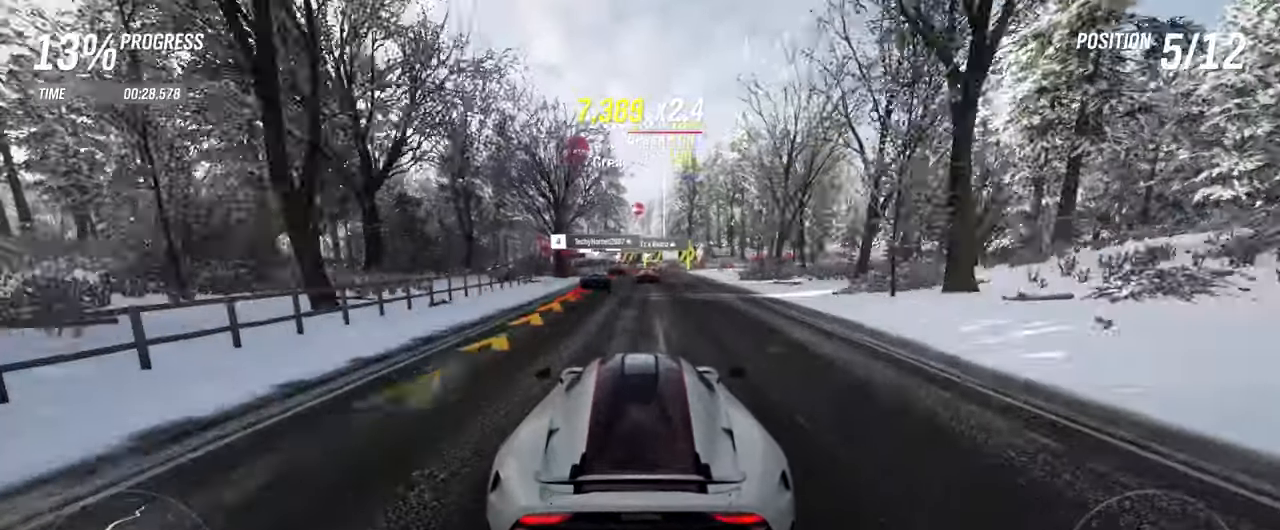
Gameplay with a controller (Xbox layout); each line is a JSON object with the inputs held at the frame after it. "events" lists button and stick changes between this image and that frame as [ms after this image, input, new state], when the widget could be followed in between.
{"buttons": ["L2"], "left_stick": "center", "right_stick": "center", "events": []}
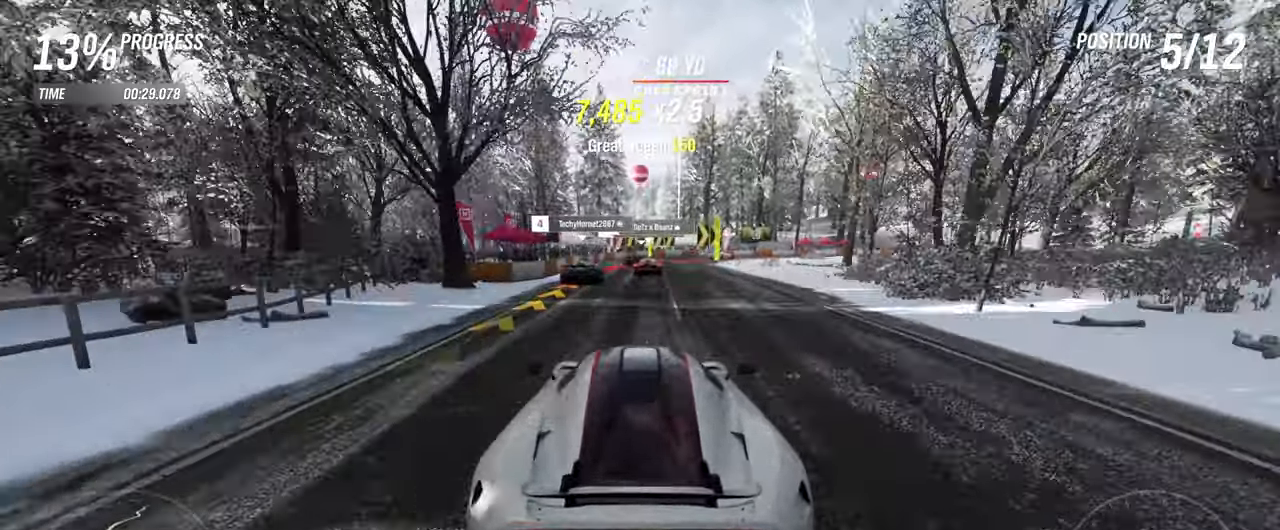
{"buttons": ["L2"], "left_stick": "center", "right_stick": "center", "events": [[133, "L2", "up"], [183, "L2", "down"]]}
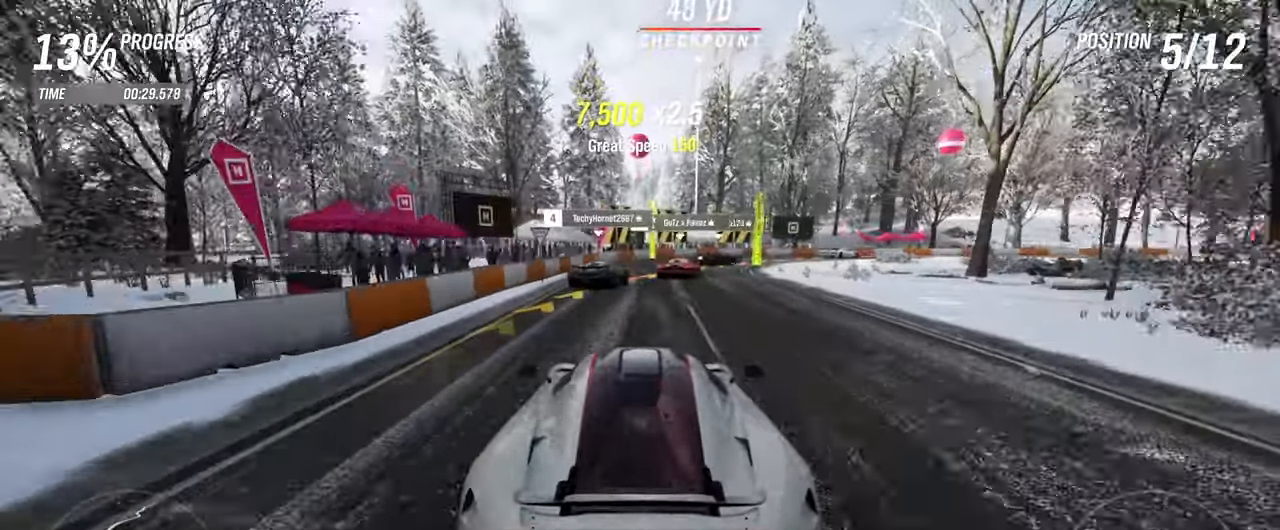
{"buttons": ["R2"], "left_stick": "right", "right_stick": "center", "events": [[16, "L2", "up"], [100, "R2", "down"], [133, "left_stick", "right"], [283, "R2", "up"], [400, "R2", "down"]]}
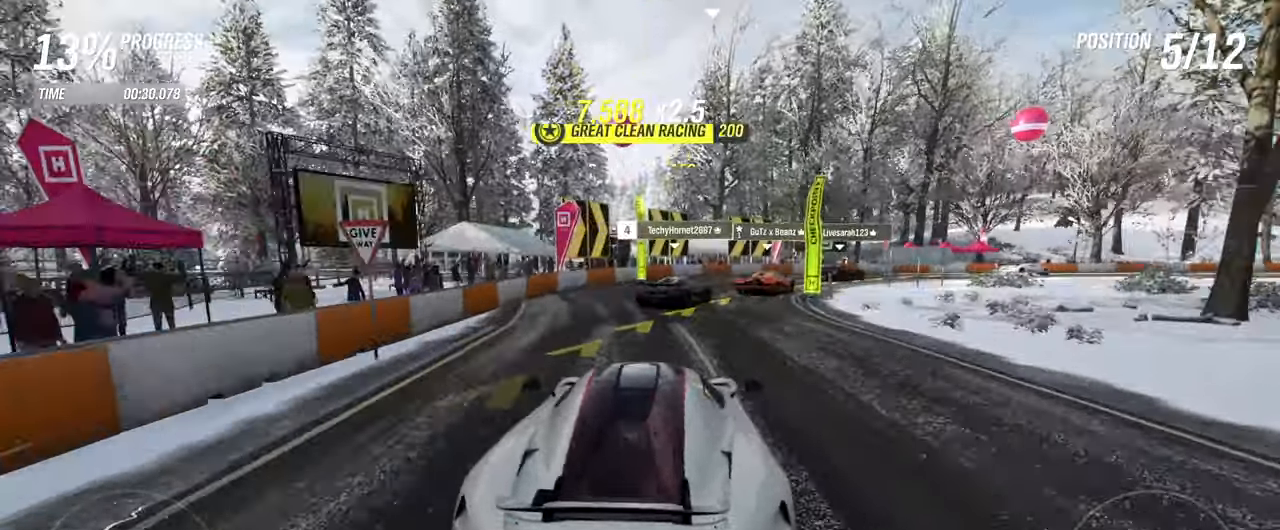
{"buttons": ["R2"], "left_stick": "right", "right_stick": "center", "events": [[116, "L2", "down"], [150, "R2", "up"], [266, "L2", "up"], [483, "R2", "down"]]}
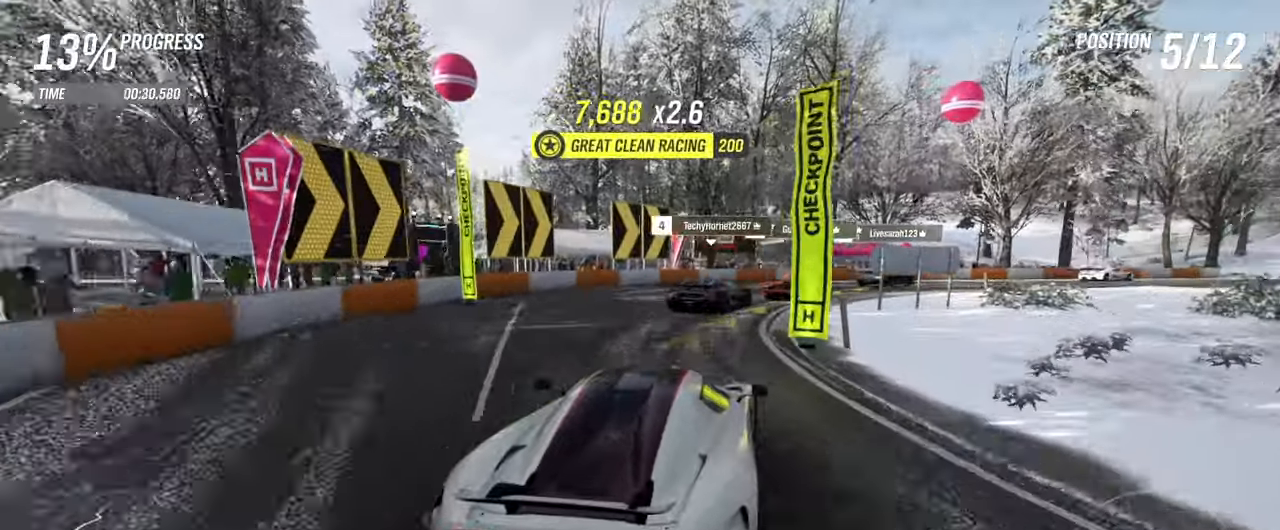
{"buttons": ["R2"], "left_stick": "right", "right_stick": "center", "events": []}
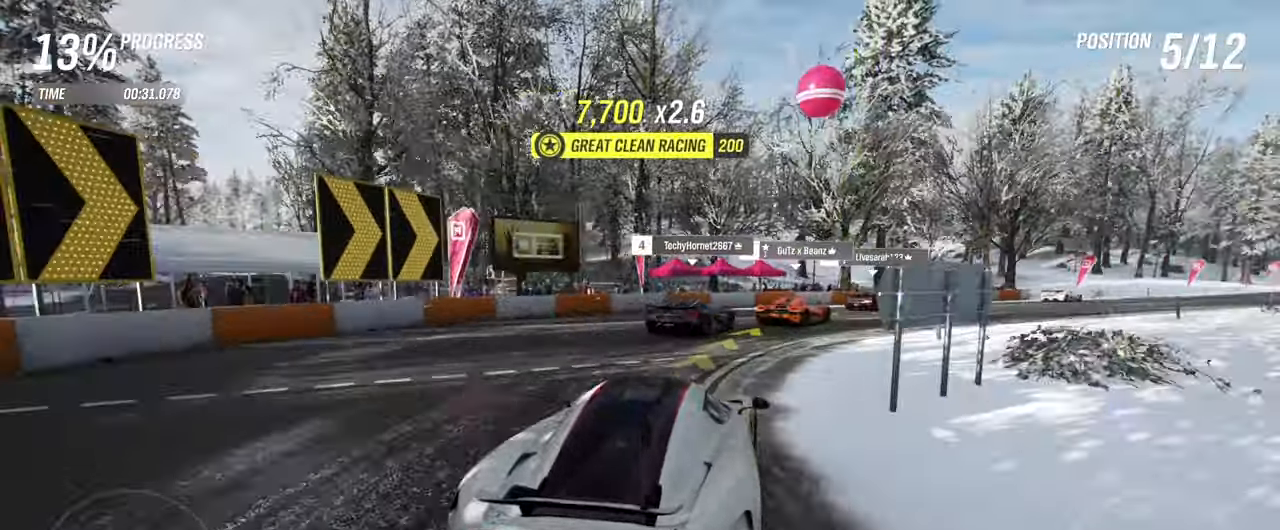
{"buttons": ["R2"], "left_stick": "right", "right_stick": "center", "events": []}
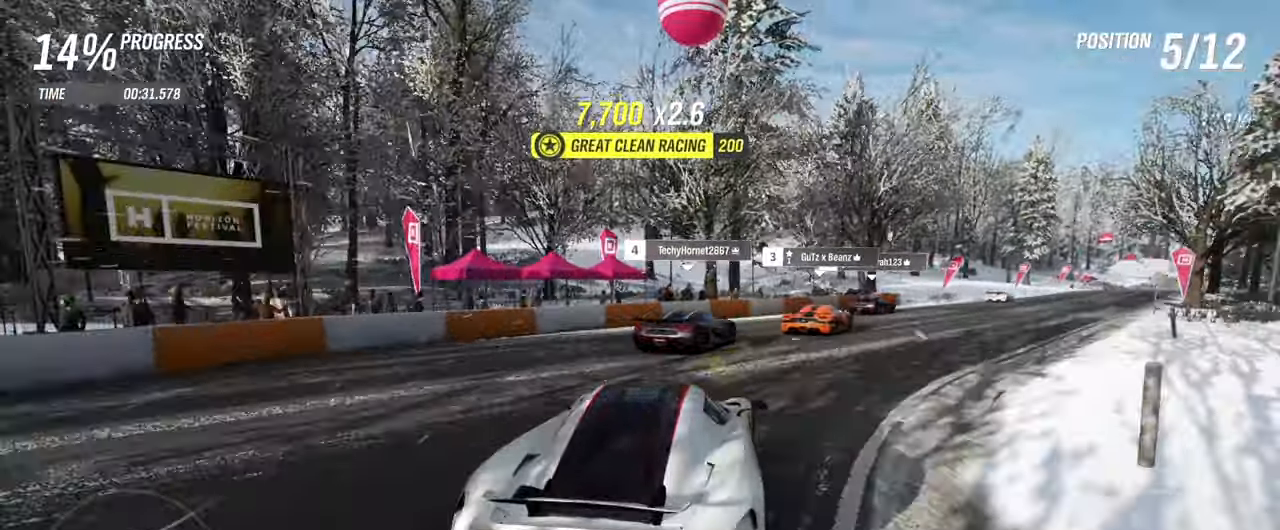
{"buttons": ["R2"], "left_stick": "center", "right_stick": "center", "events": [[416, "left_stick", "center"]]}
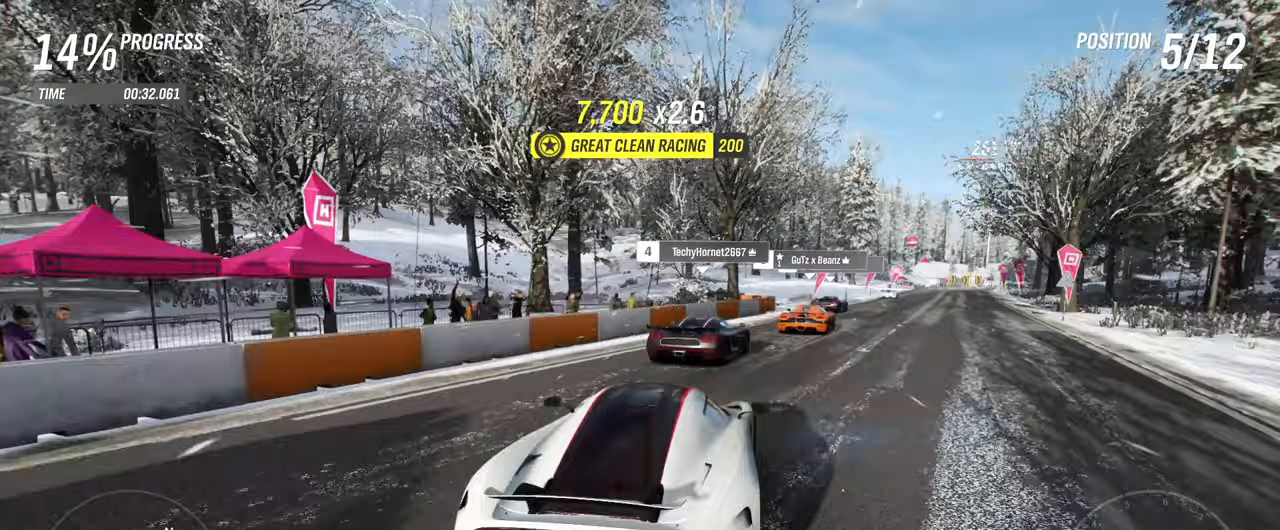
{"buttons": ["R2"], "left_stick": "left", "right_stick": "center", "events": [[33, "left_stick", "right"], [217, "left_stick", "center"], [417, "left_stick", "left"]]}
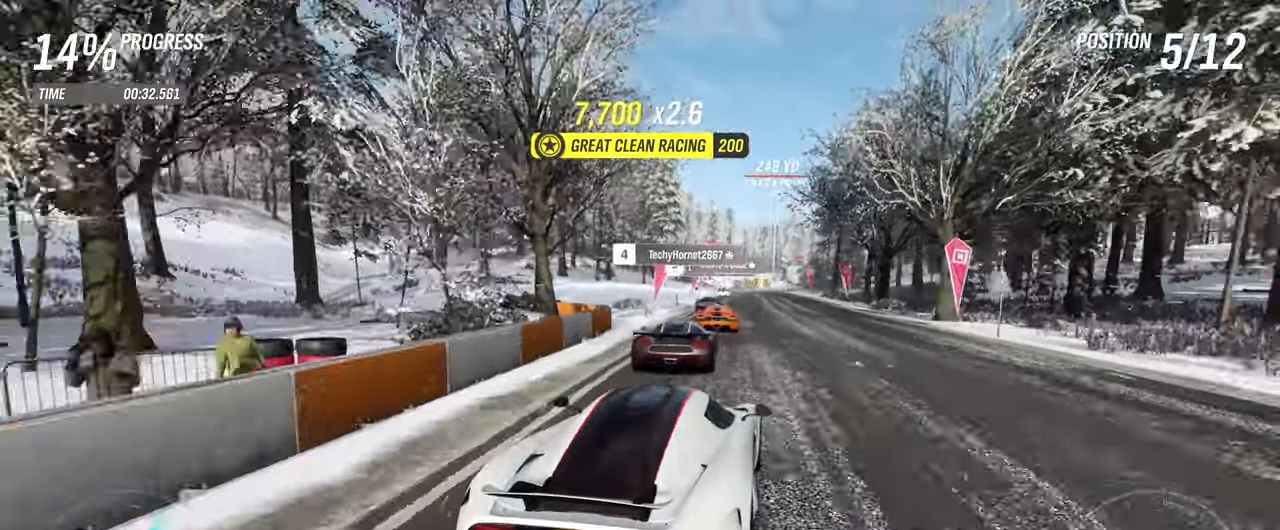
{"buttons": ["R2"], "left_stick": "center", "right_stick": "center", "events": [[333, "left_stick", "center"]]}
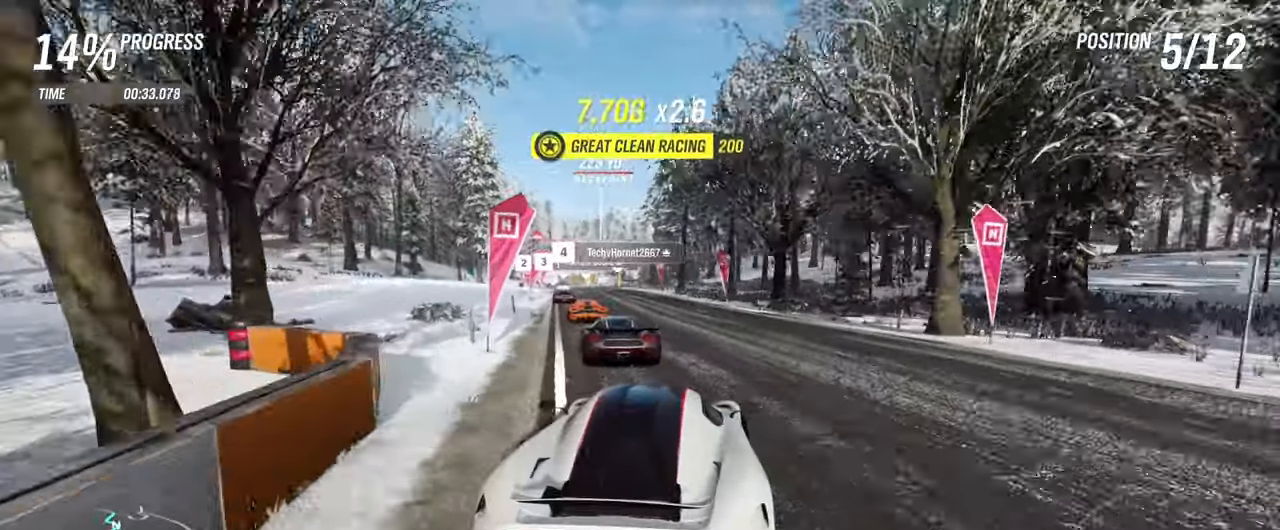
{"buttons": ["R2"], "left_stick": "center", "right_stick": "center", "events": [[183, "left_stick", "left"], [400, "left_stick", "center"]]}
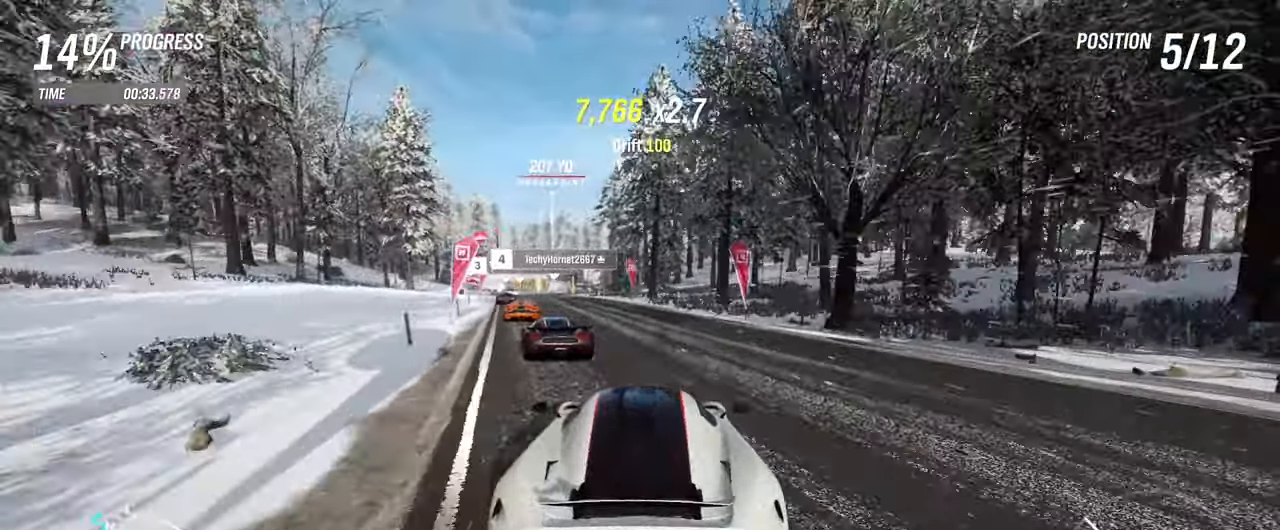
{"buttons": ["R2"], "left_stick": "center", "right_stick": "center", "events": [[133, "left_stick", "left"], [300, "left_stick", "center"]]}
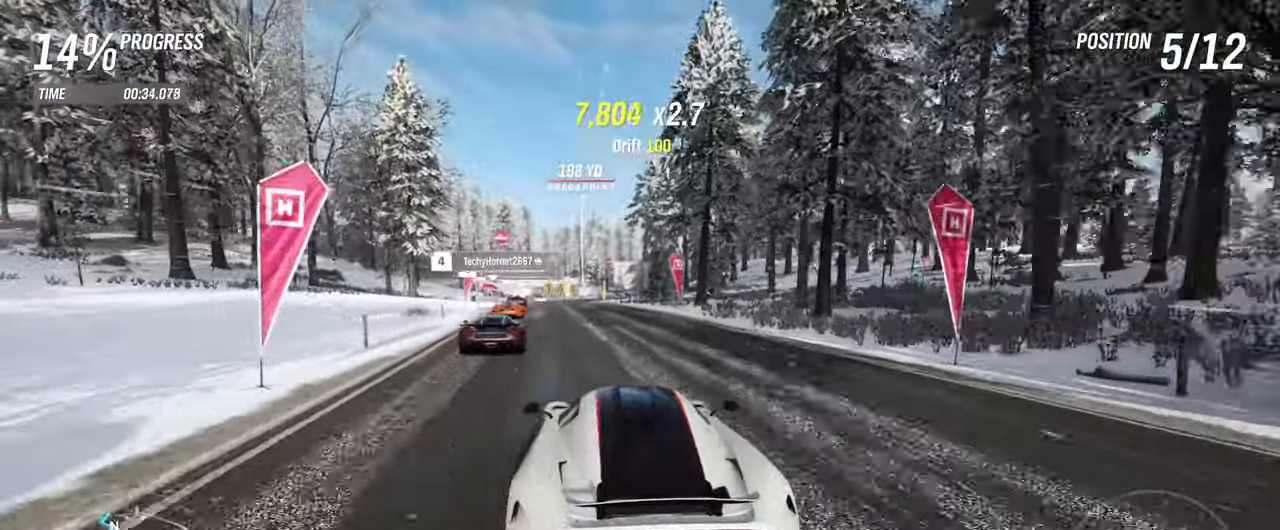
{"buttons": ["R2"], "left_stick": "center", "right_stick": "center", "events": []}
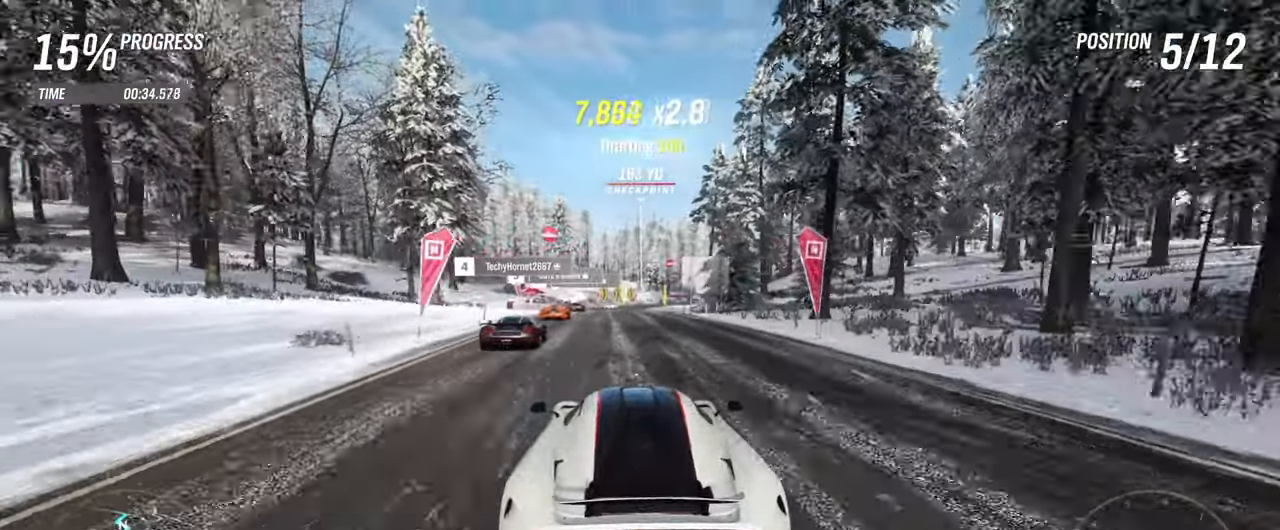
{"buttons": ["R2"], "left_stick": "center", "right_stick": "center", "events": []}
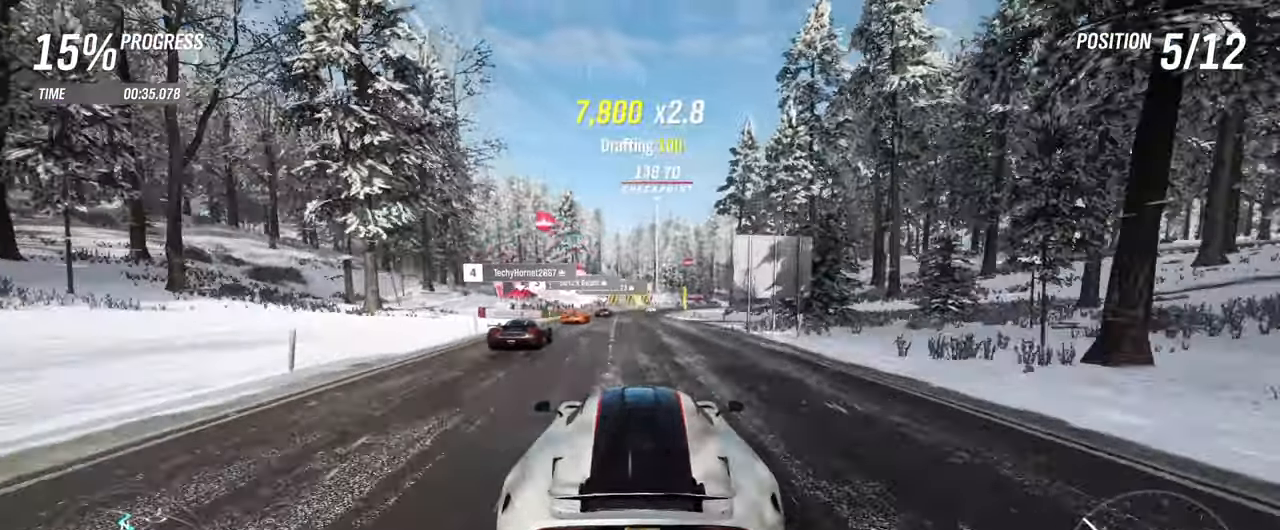
{"buttons": ["R2"], "left_stick": "center", "right_stick": "center", "events": [[417, "left_stick", "right"], [500, "left_stick", "center"]]}
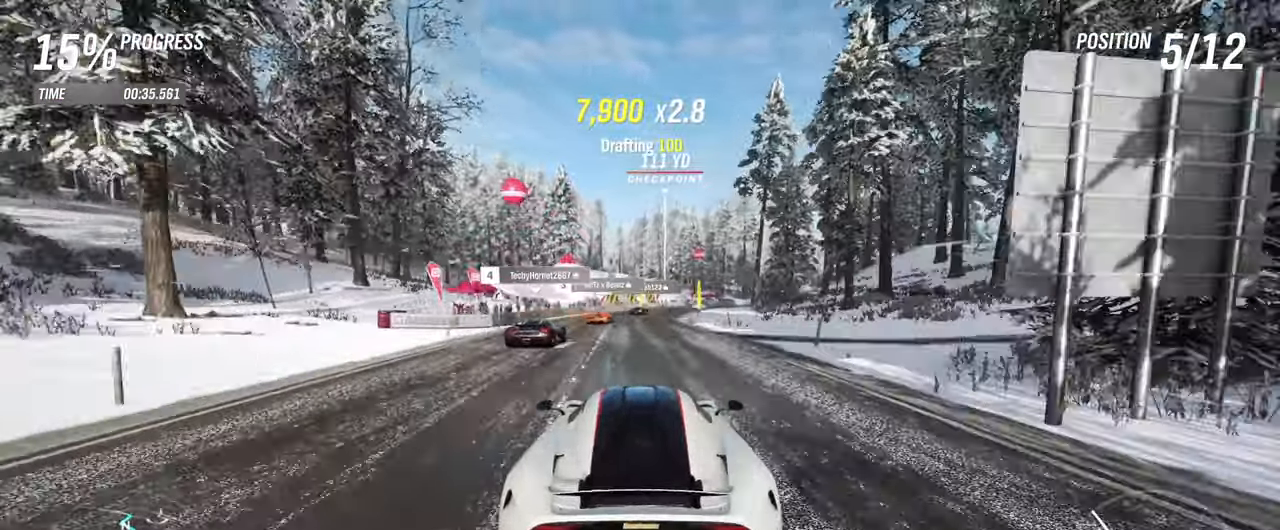
{"buttons": ["R2"], "left_stick": "center", "right_stick": "center", "events": []}
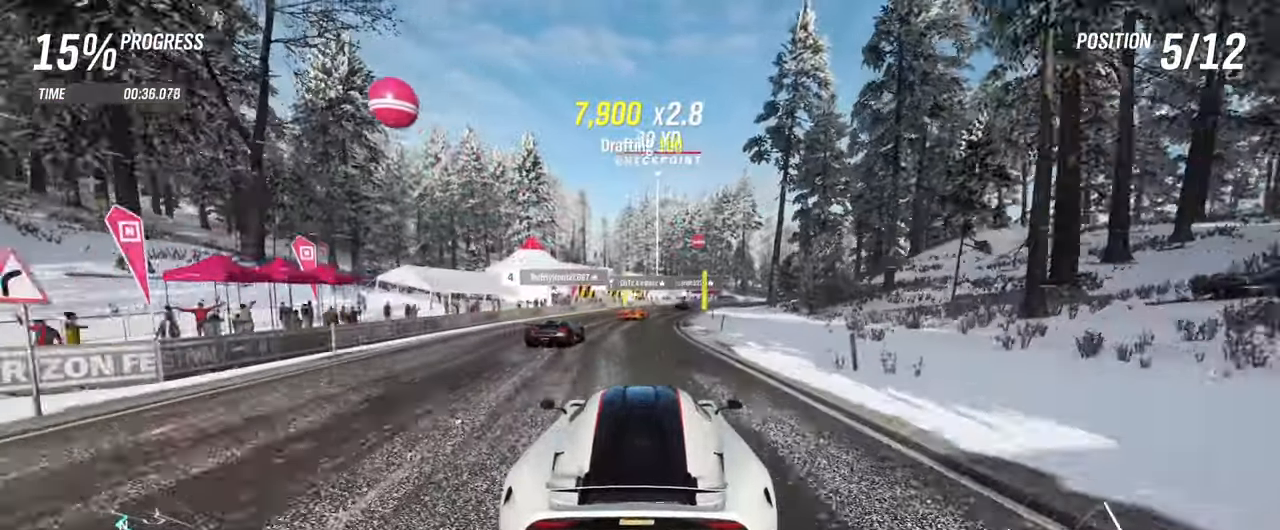
{"buttons": ["R2"], "left_stick": "right", "right_stick": "center", "events": [[33, "left_stick", "right"], [200, "left_stick", "center"], [300, "left_stick", "right"]]}
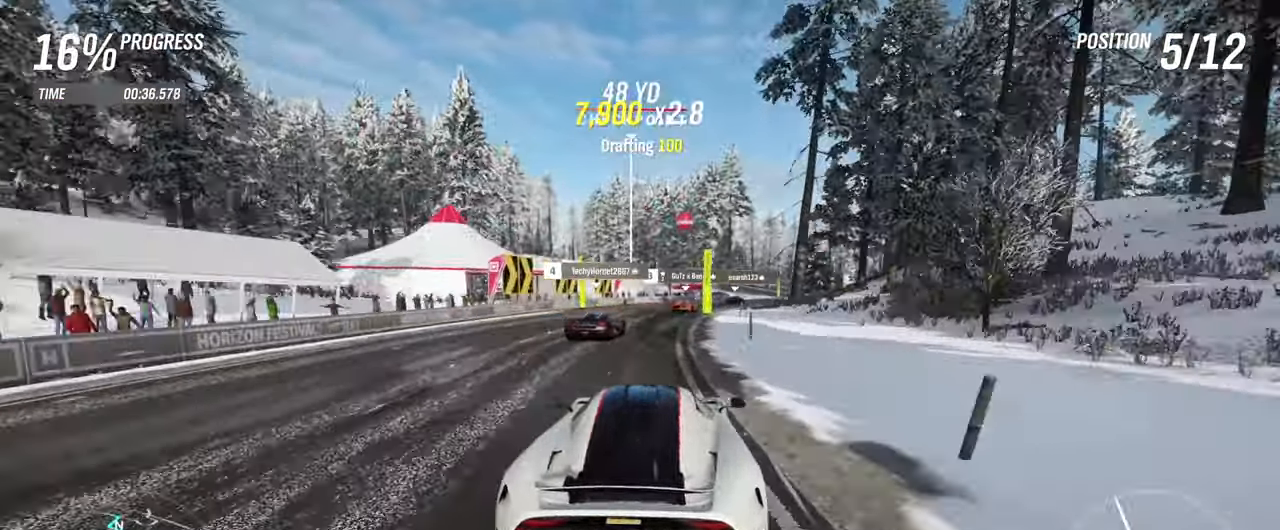
{"buttons": ["R2"], "left_stick": "center", "right_stick": "center", "events": [[233, "left_stick", "center"]]}
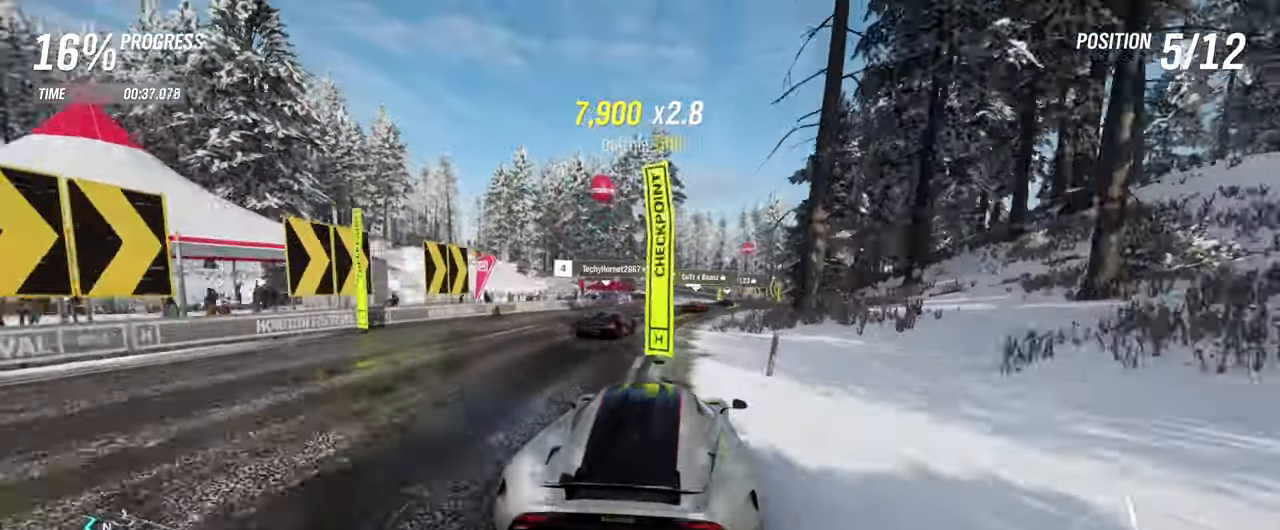
{"buttons": ["R2"], "left_stick": "right", "right_stick": "center", "events": [[33, "left_stick", "right"], [200, "left_stick", "center"], [350, "left_stick", "right"]]}
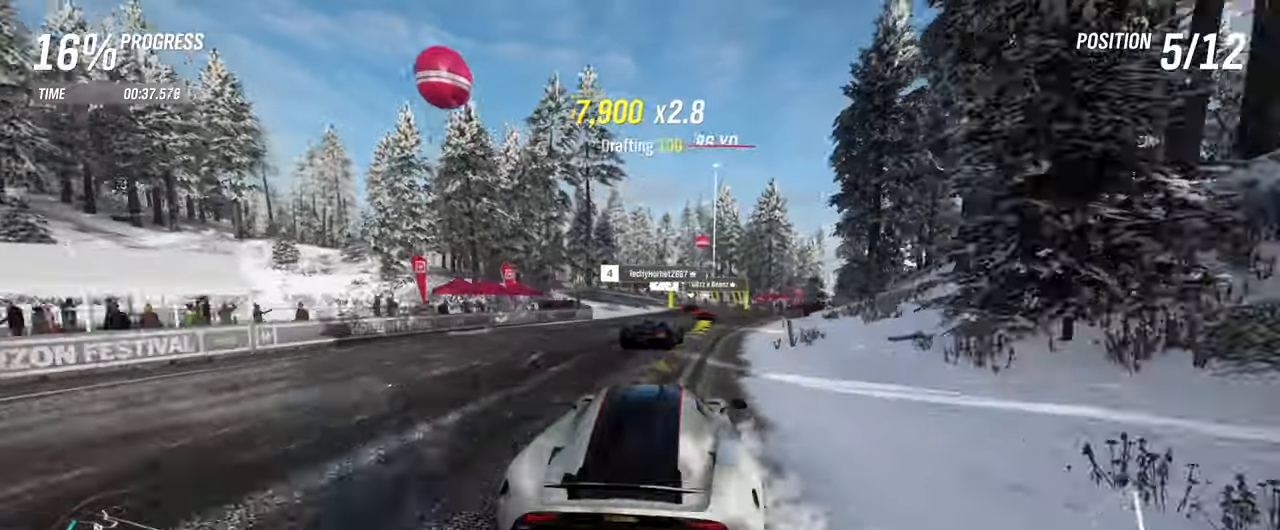
{"buttons": ["R2"], "left_stick": "center", "right_stick": "center", "events": [[34, "left_stick", "center"], [334, "left_stick", "left"], [500, "left_stick", "center"]]}
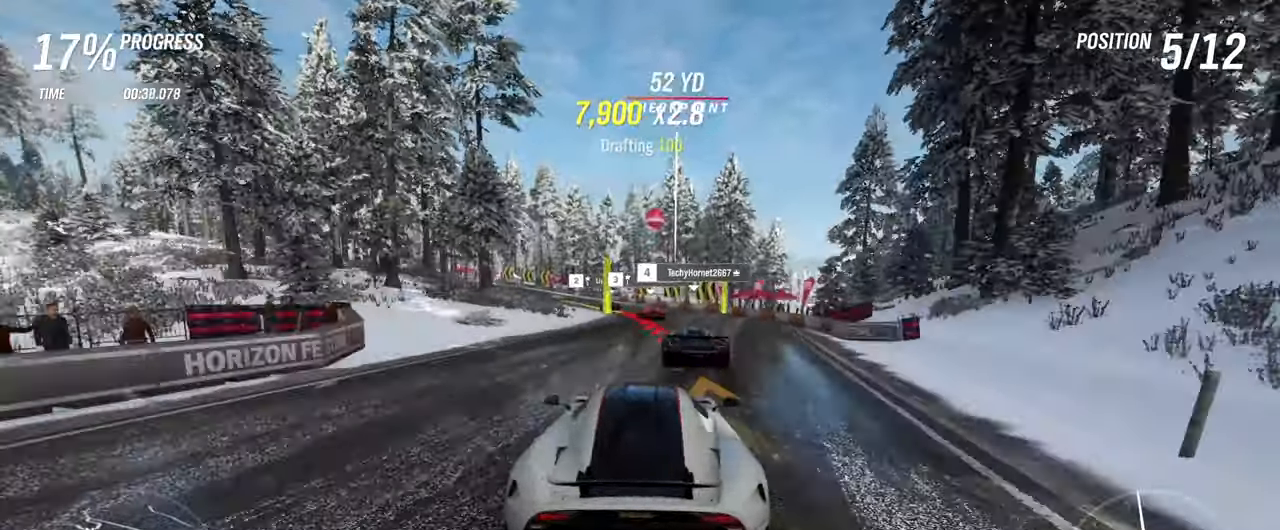
{"buttons": [], "left_stick": "left", "right_stick": "center", "events": [[184, "left_stick", "left"], [434, "R2", "up"]]}
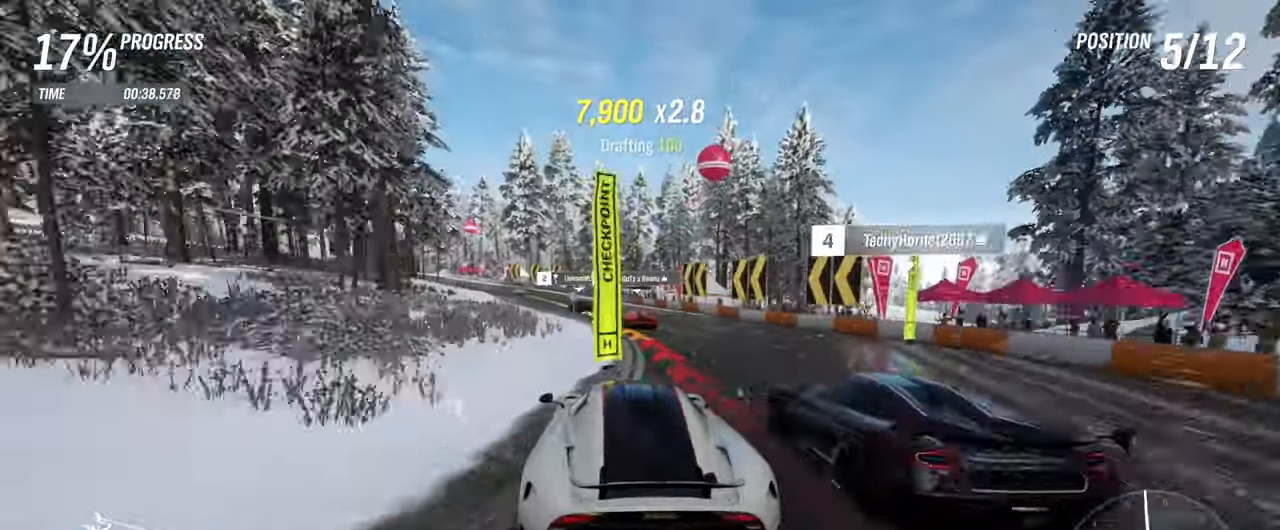
{"buttons": ["R2"], "left_stick": "left", "right_stick": "center", "events": [[67, "R2", "down"], [317, "L2", "down"], [417, "L2", "up"]]}
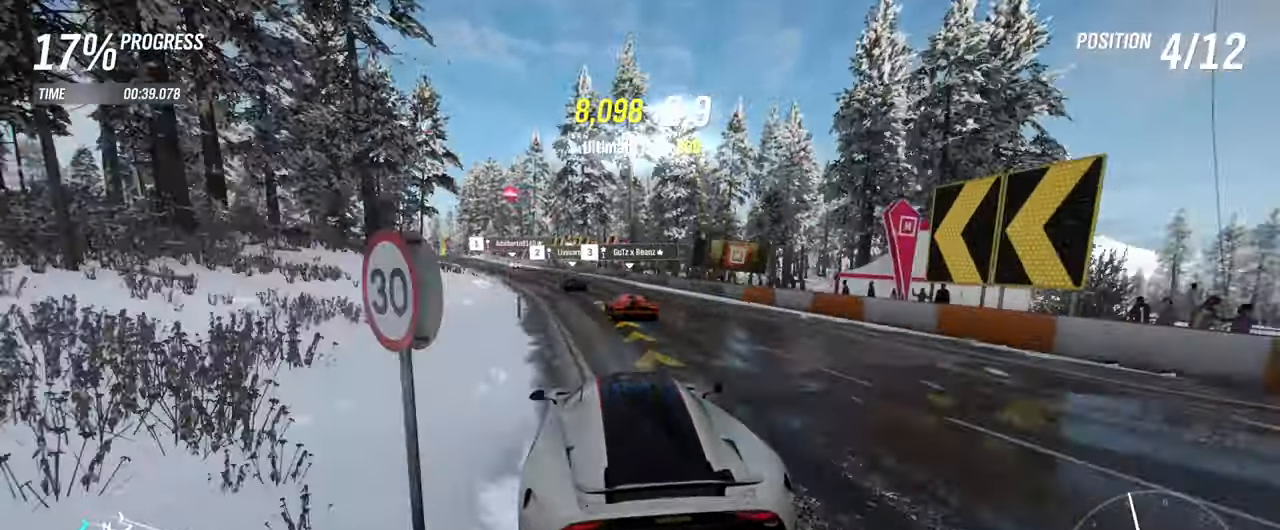
{"buttons": ["R2"], "left_stick": "down-left", "right_stick": "center", "events": [[234, "left_stick", "down-left"]]}
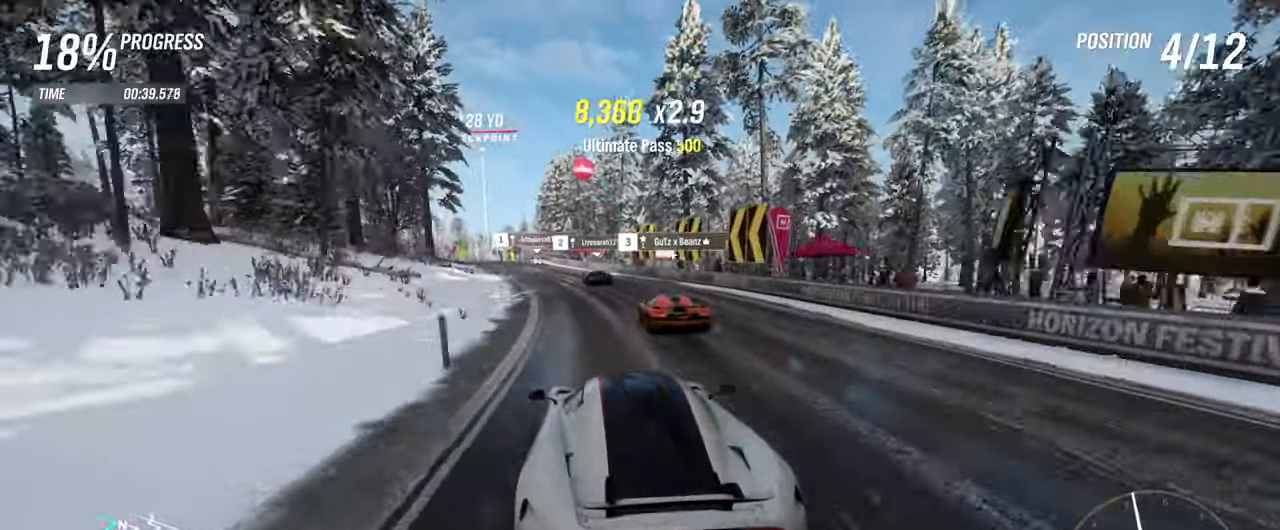
{"buttons": ["R2"], "left_stick": "center", "right_stick": "center", "events": [[334, "left_stick", "center"]]}
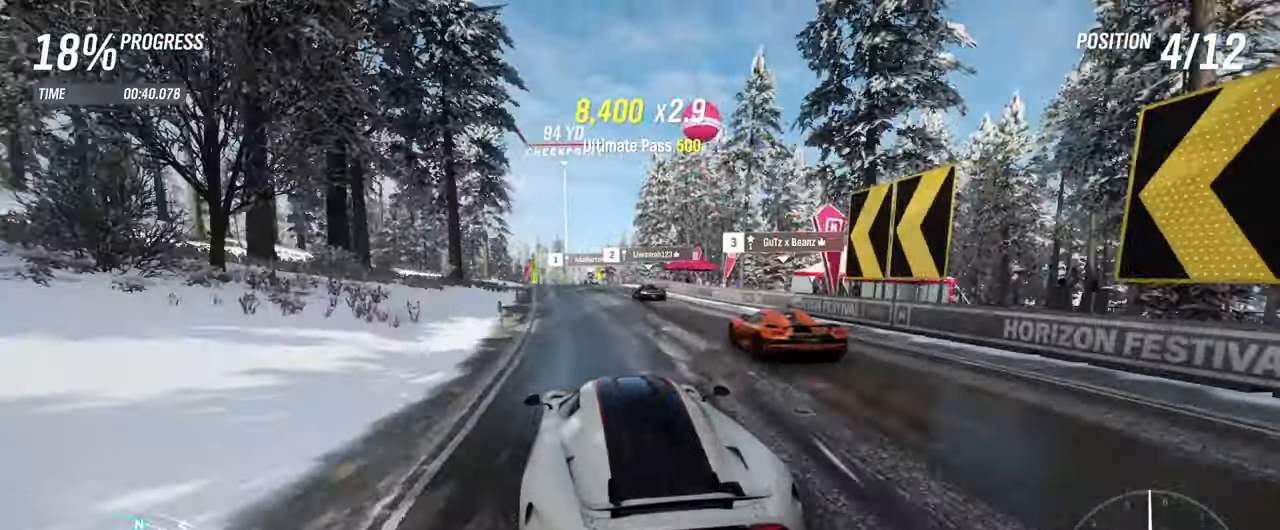
{"buttons": ["R2"], "left_stick": "center", "right_stick": "center", "events": [[184, "left_stick", "right"], [300, "left_stick", "center"]]}
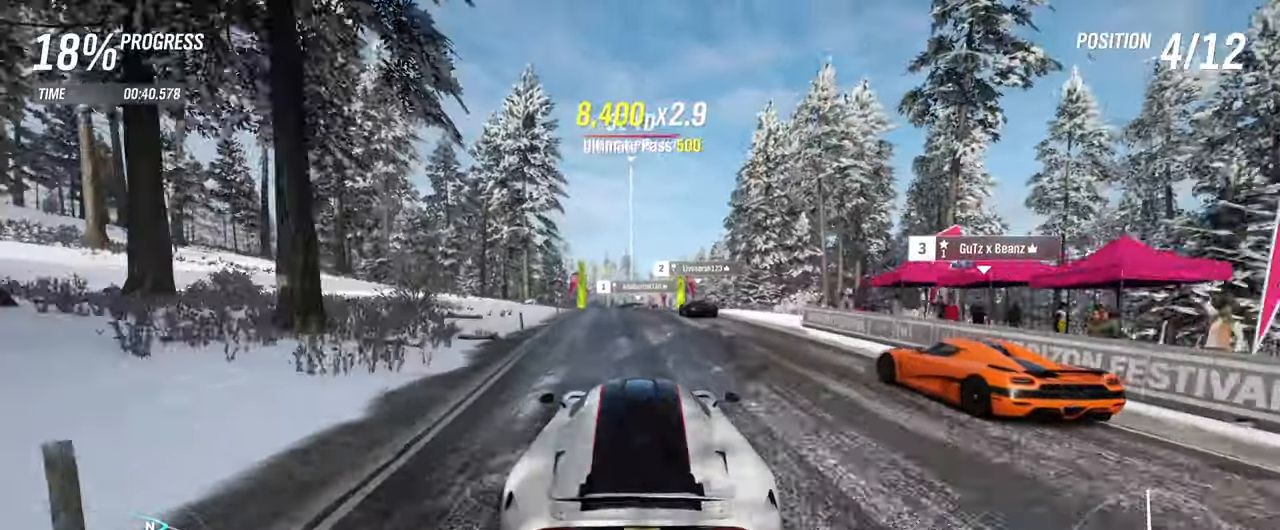
{"buttons": ["R2"], "left_stick": "center", "right_stick": "center", "events": [[167, "left_stick", "left"], [334, "left_stick", "center"]]}